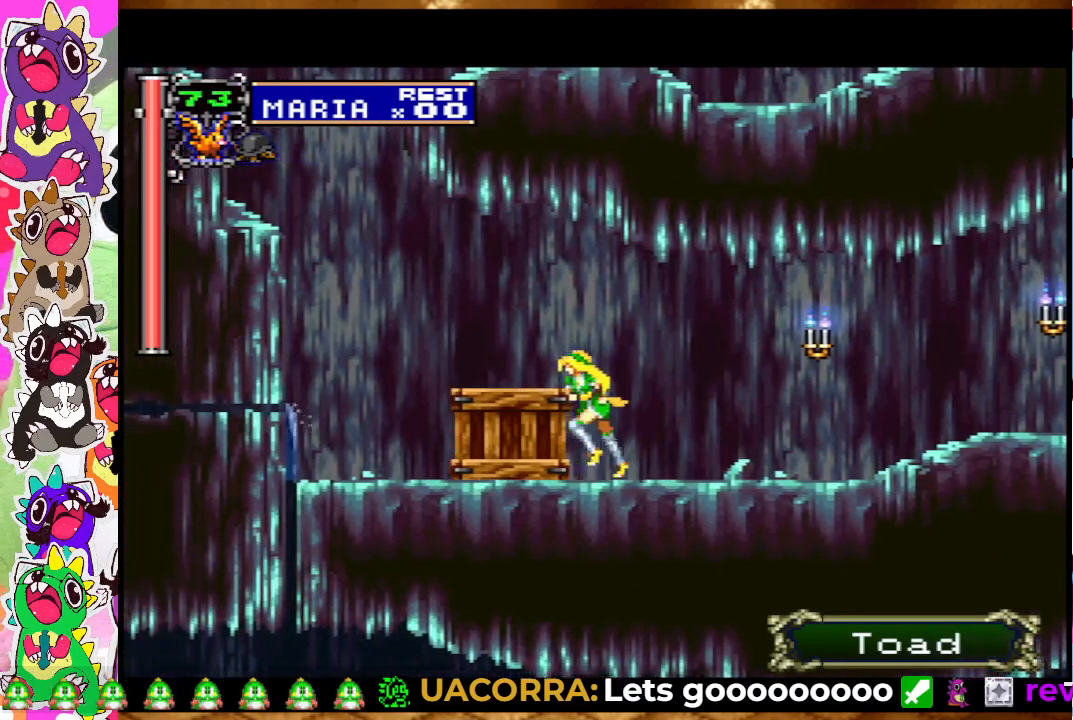
Gameplay with a controller (PlayStation layout); each line is a JSON object with the inputs held at the frame after it. "events" lists button and stick changes between this image and that frame as [ms after this image, input, new state], when the widget could be followed in between. Not read: L3 R3.
{"buttons": ["DPAD_LEFT"], "left_stick": "center", "right_stick": "center", "events": []}
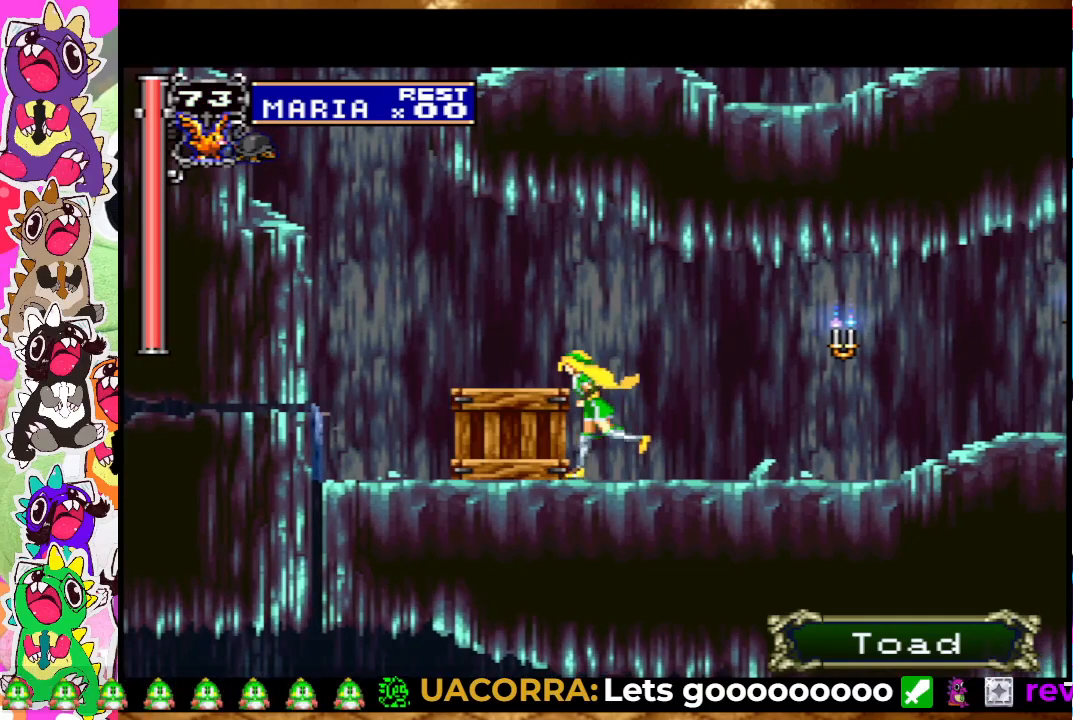
{"buttons": ["DPAD_LEFT"], "left_stick": "center", "right_stick": "center", "events": []}
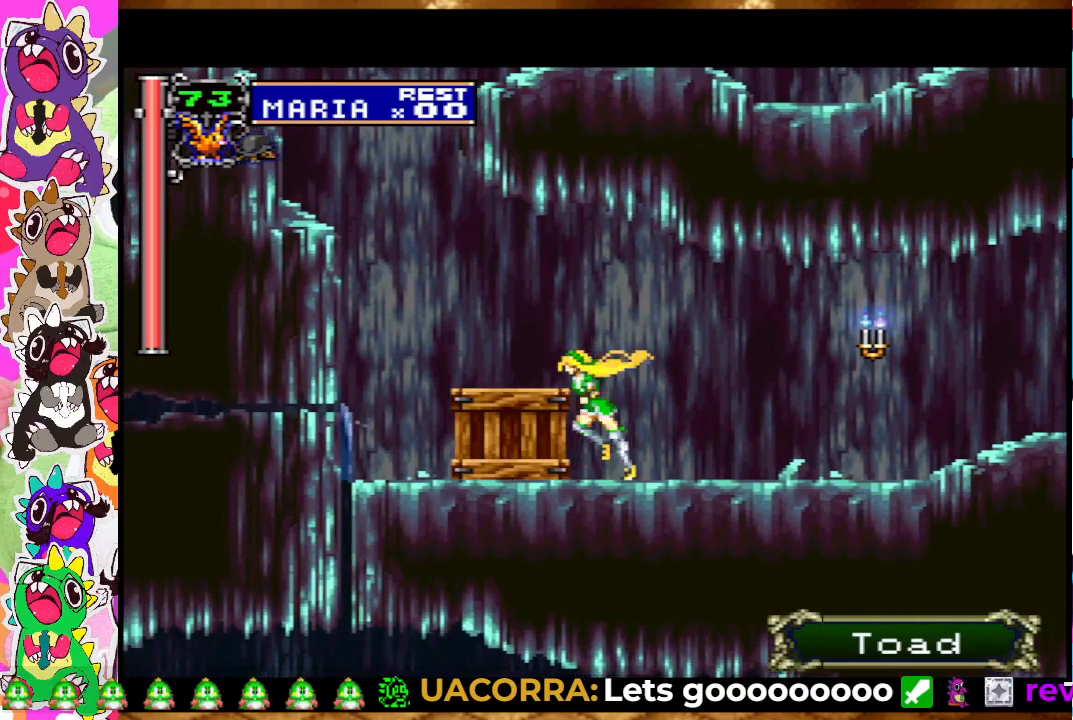
{"buttons": ["DPAD_LEFT"], "left_stick": "center", "right_stick": "center", "events": []}
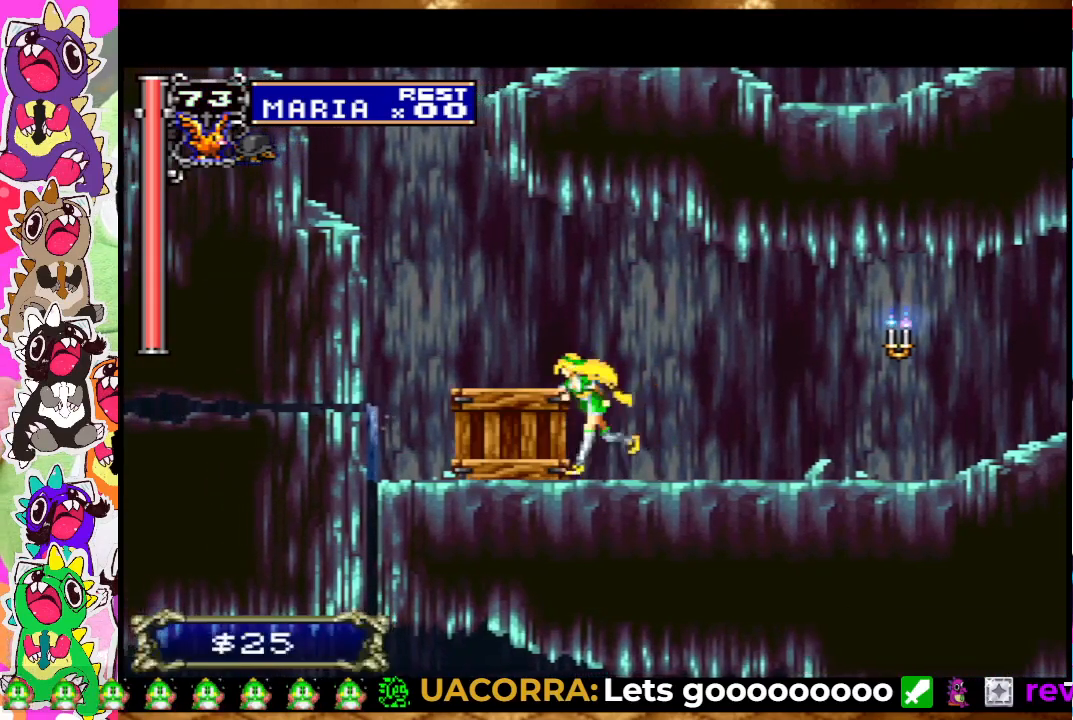
{"buttons": ["DPAD_LEFT"], "left_stick": "center", "right_stick": "center", "events": []}
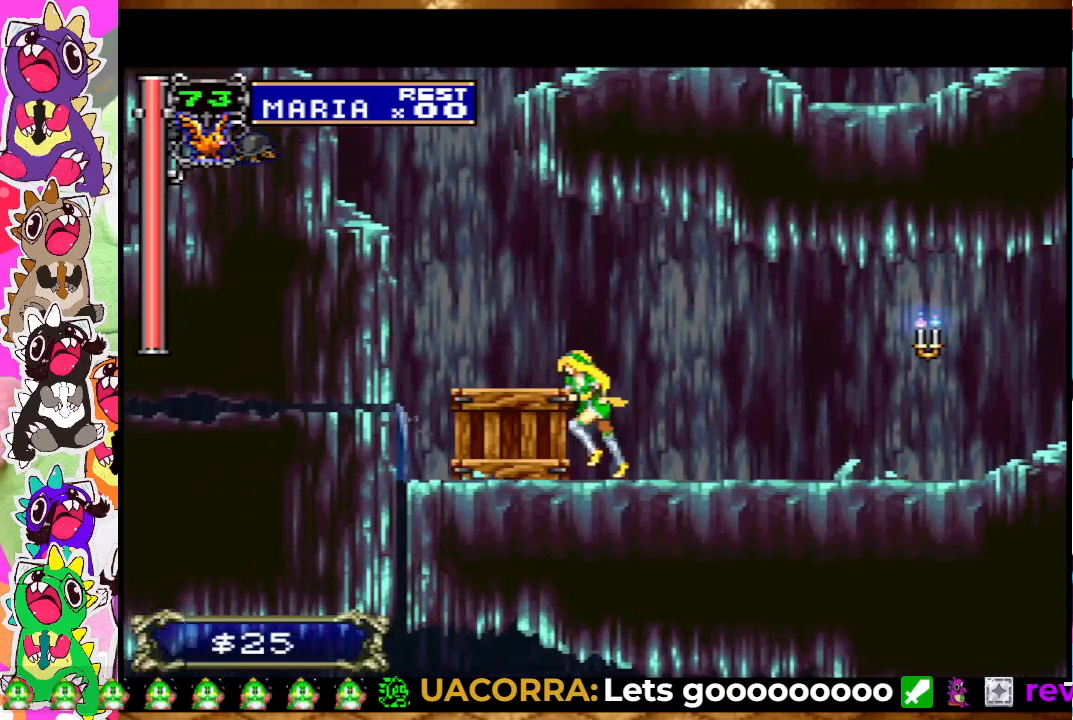
{"buttons": ["DPAD_LEFT"], "left_stick": "center", "right_stick": "center", "events": []}
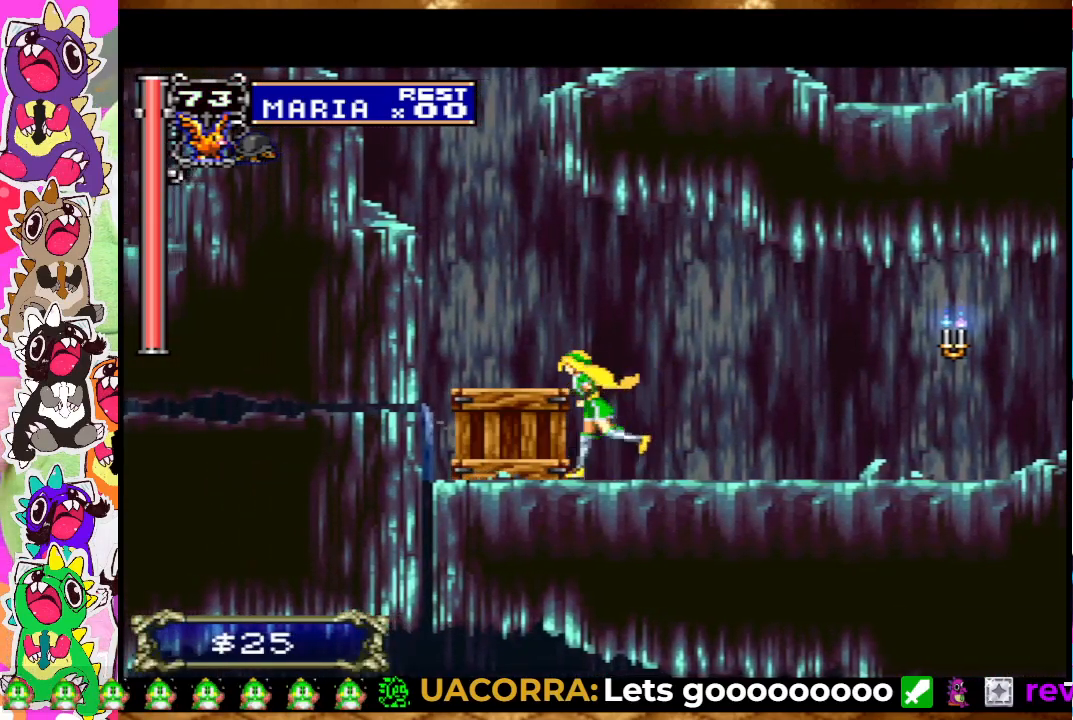
{"buttons": ["DPAD_LEFT"], "left_stick": "center", "right_stick": "center", "events": []}
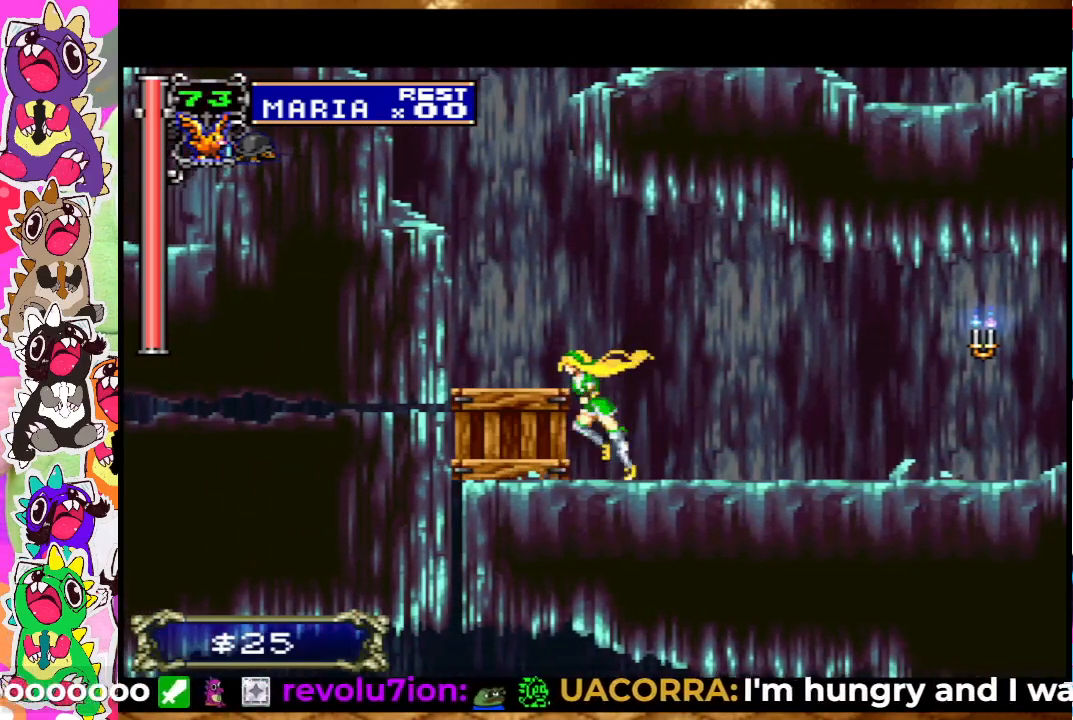
{"buttons": ["DPAD_LEFT"], "left_stick": "center", "right_stick": "center", "events": []}
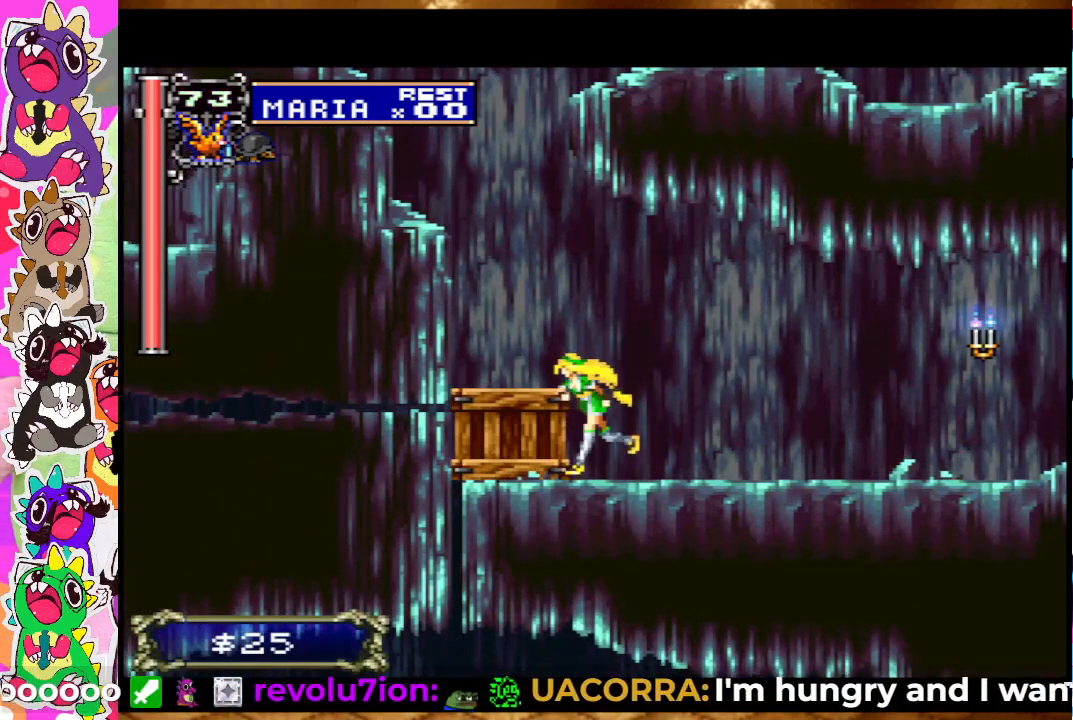
{"buttons": ["CROSS", "DPAD_LEFT"], "left_stick": "center", "right_stick": "center", "events": [[17, "DPAD_LEFT", "up"], [100, "CROSS", "down"], [433, "DPAD_LEFT", "down"]]}
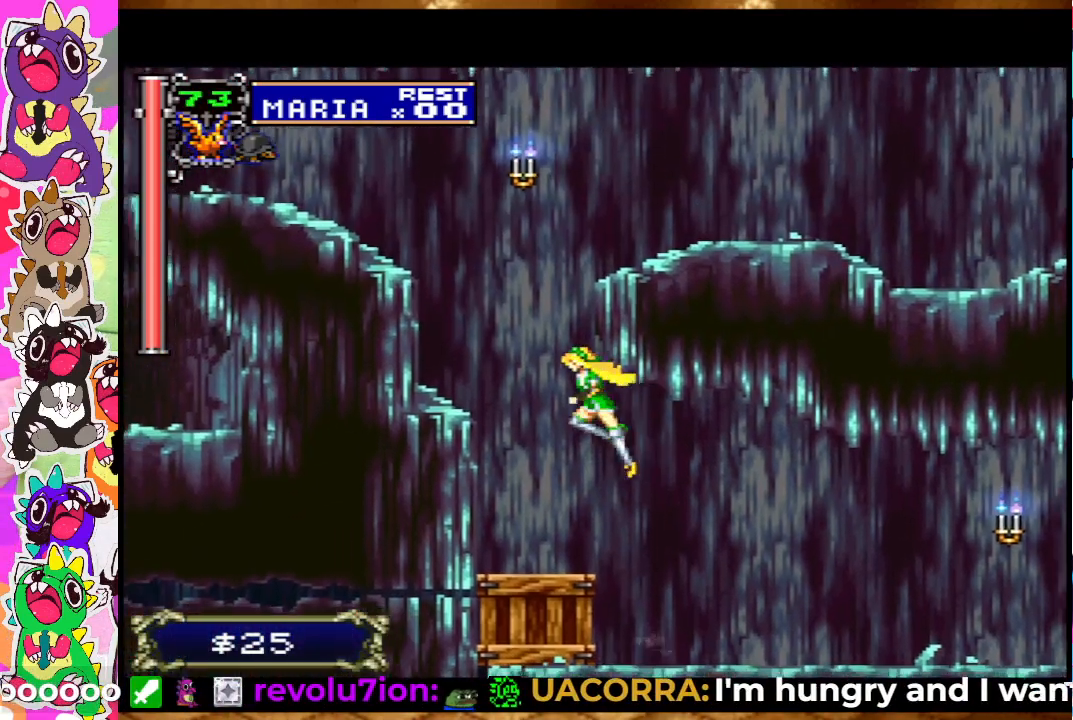
{"buttons": ["CROSS"], "left_stick": "center", "right_stick": "center", "events": [[83, "DPAD_LEFT", "up"], [167, "CROSS", "up"], [400, "CROSS", "down"]]}
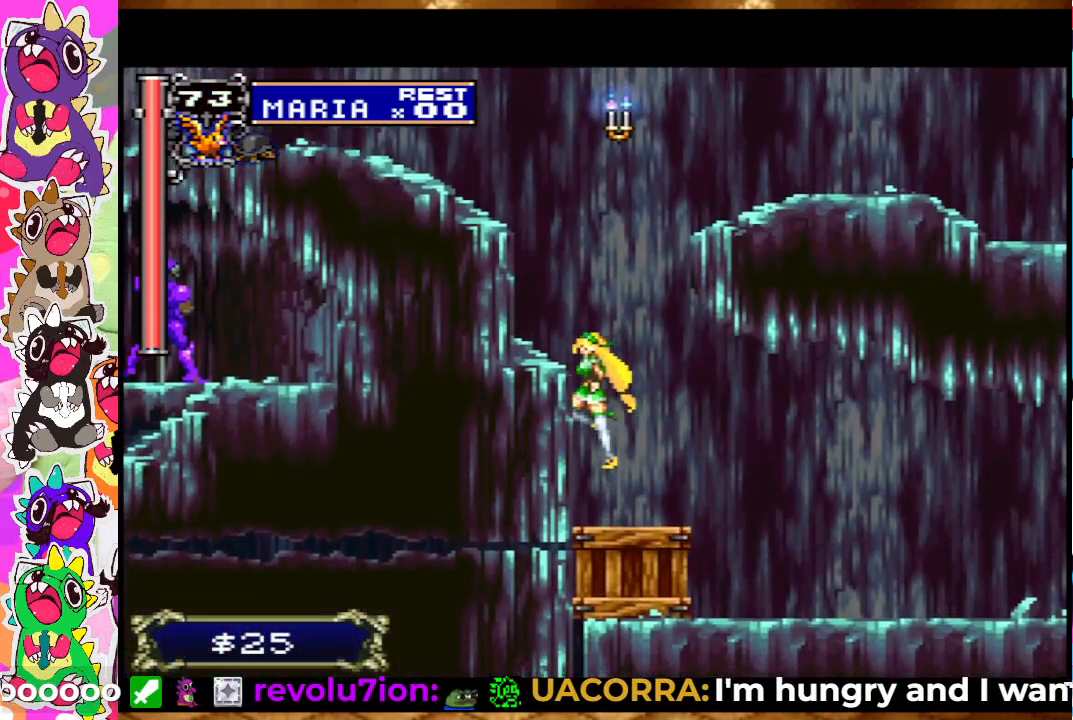
{"buttons": ["SQUARE", "DPAD_LEFT"], "left_stick": "center", "right_stick": "center", "events": [[167, "CROSS", "up"], [233, "CROSS", "down"], [400, "SQUARE", "down"], [483, "DPAD_LEFT", "down"], [500, "CROSS", "up"]]}
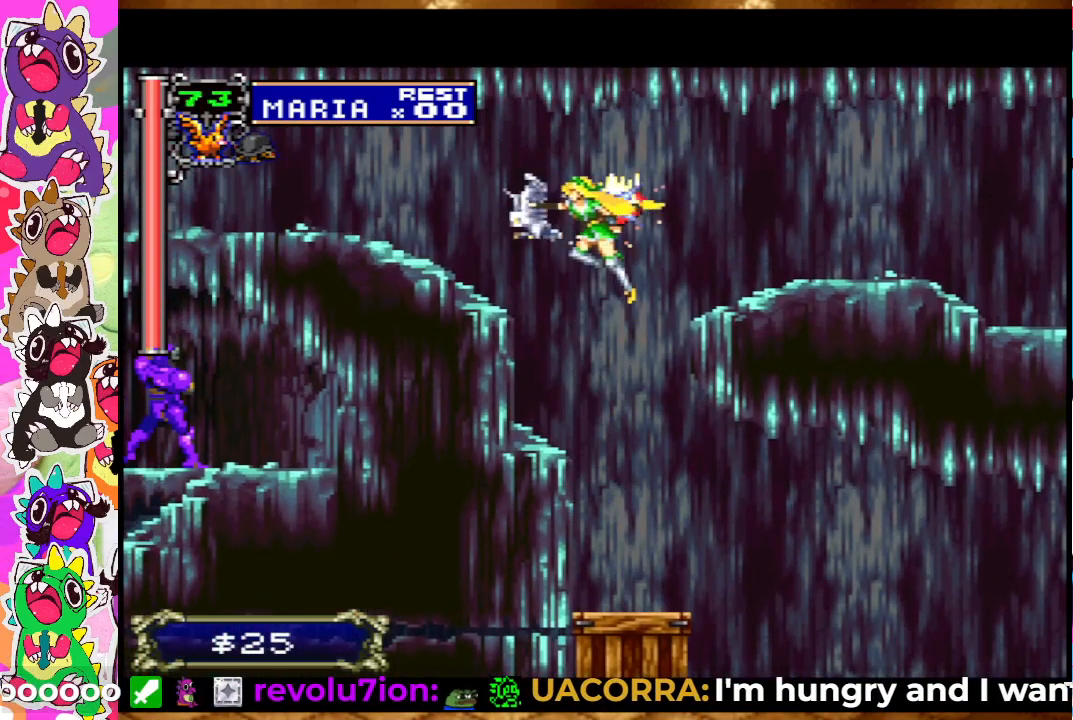
{"buttons": [], "left_stick": "center", "right_stick": "center", "events": [[83, "DPAD_LEFT", "up"], [117, "SQUARE", "up"], [217, "SQUARE", "down"], [283, "SQUARE", "up"], [417, "SQUARE", "down"], [467, "SQUARE", "up"]]}
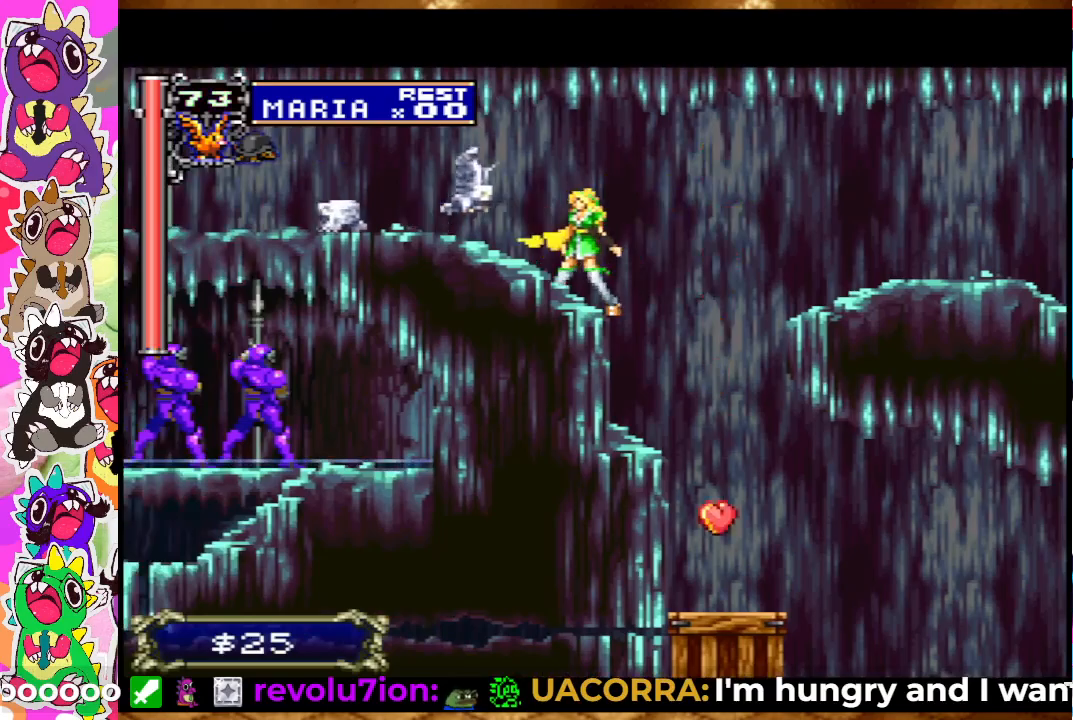
{"buttons": [], "left_stick": "center", "right_stick": "center", "events": [[317, "DPAD_RIGHT", "down"], [433, "DPAD_RIGHT", "up"]]}
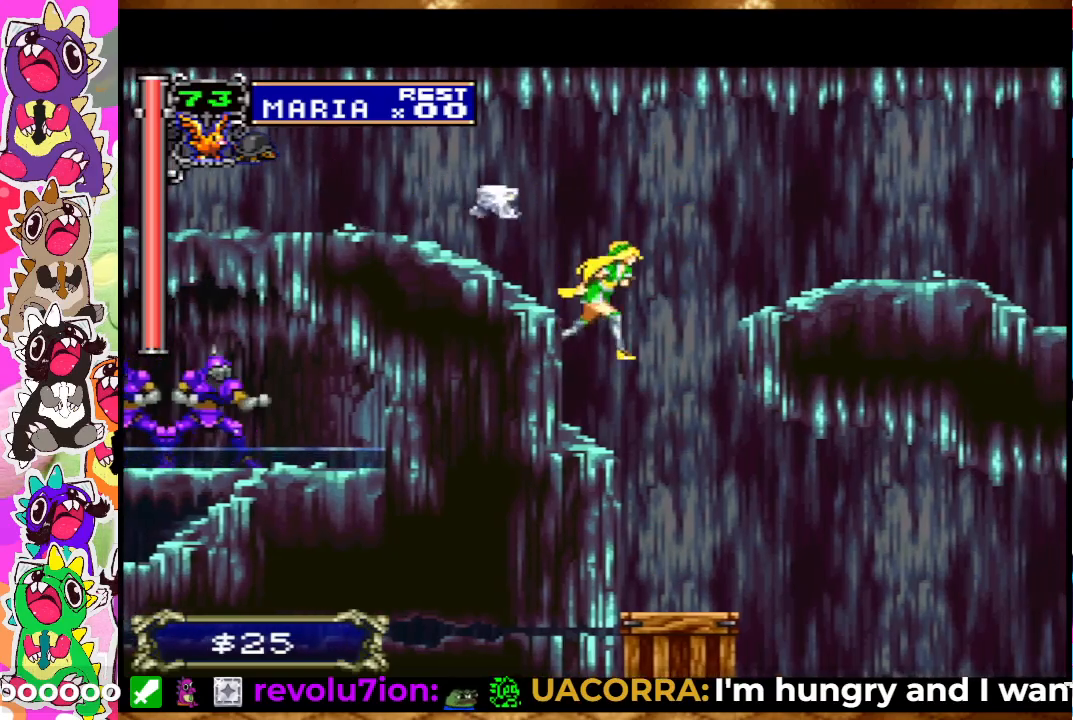
{"buttons": ["CROSS", "DPAD_RIGHT"], "left_stick": "center", "right_stick": "center", "events": [[33, "DPAD_LEFT", "down"], [117, "DPAD_LEFT", "up"], [300, "DPAD_RIGHT", "down"], [350, "CROSS", "down"]]}
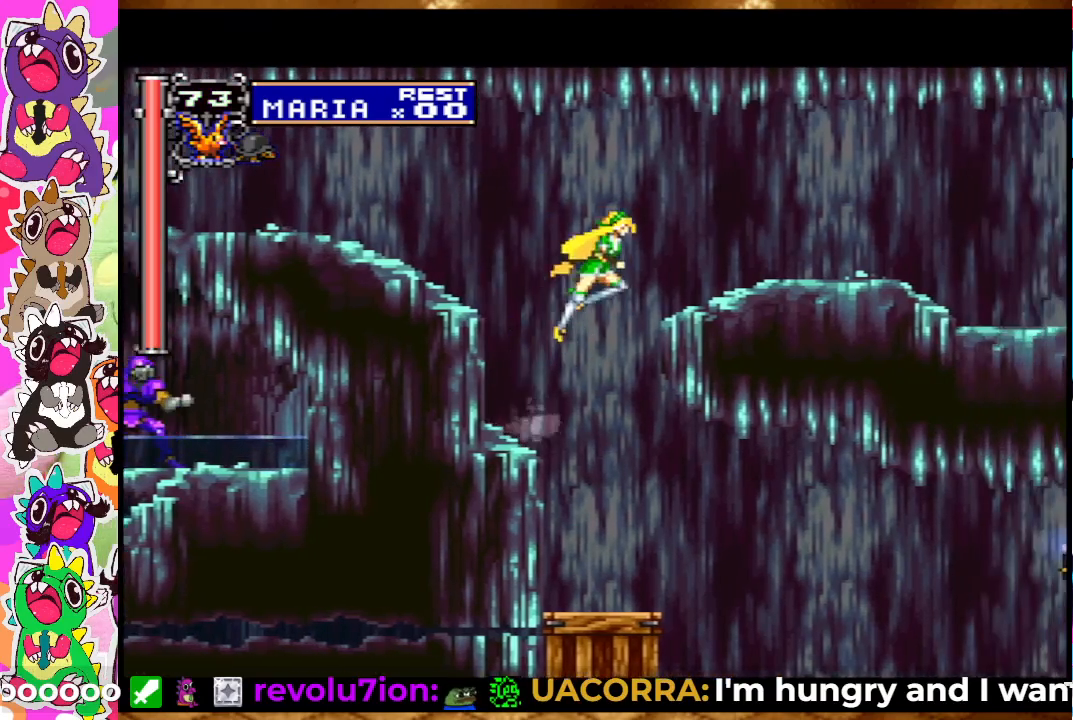
{"buttons": ["DPAD_RIGHT"], "left_stick": "center", "right_stick": "center", "events": [[350, "CROSS", "up"]]}
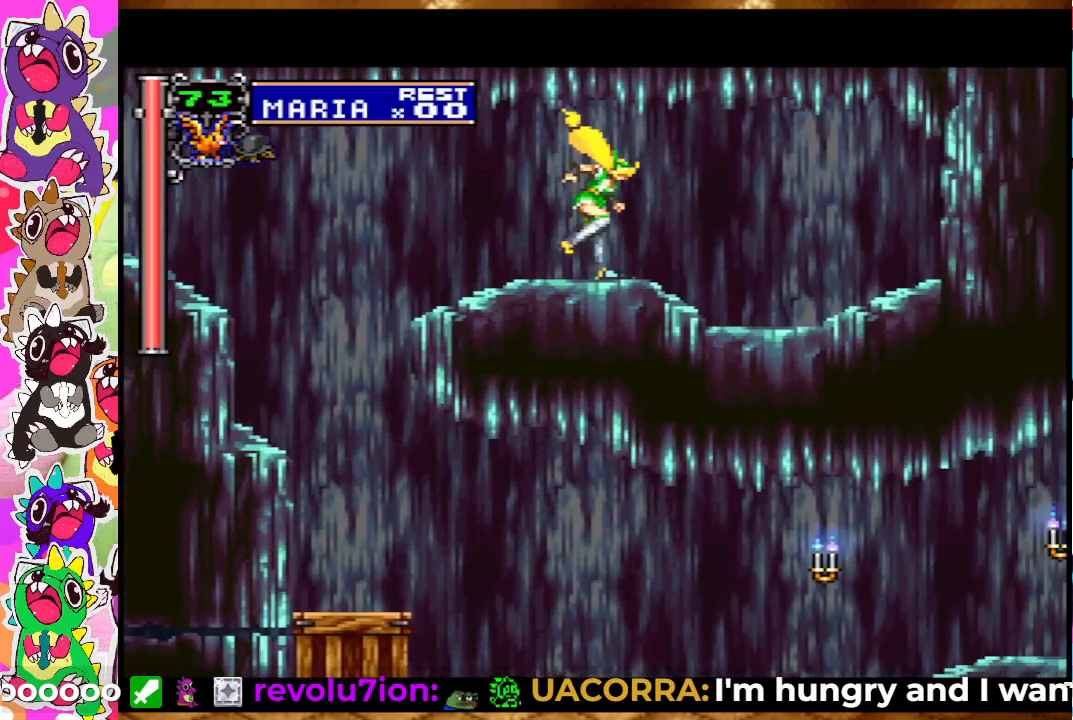
{"buttons": ["DPAD_LEFT"], "left_stick": "center", "right_stick": "center", "events": [[50, "SQUARE", "down"], [200, "DPAD_RIGHT", "up"], [200, "SQUARE", "up"], [283, "SQUARE", "down"], [350, "DPAD_LEFT", "down"], [367, "SQUARE", "up"]]}
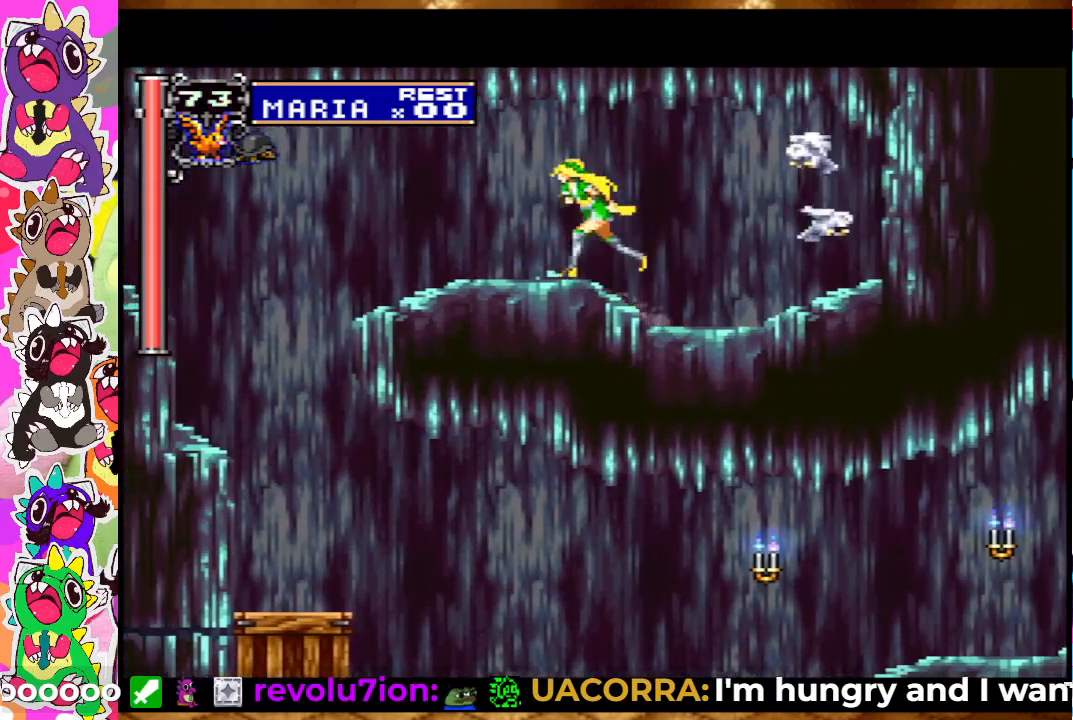
{"buttons": ["CROSS", "DPAD_LEFT"], "left_stick": "center", "right_stick": "center", "events": [[417, "CROSS", "down"]]}
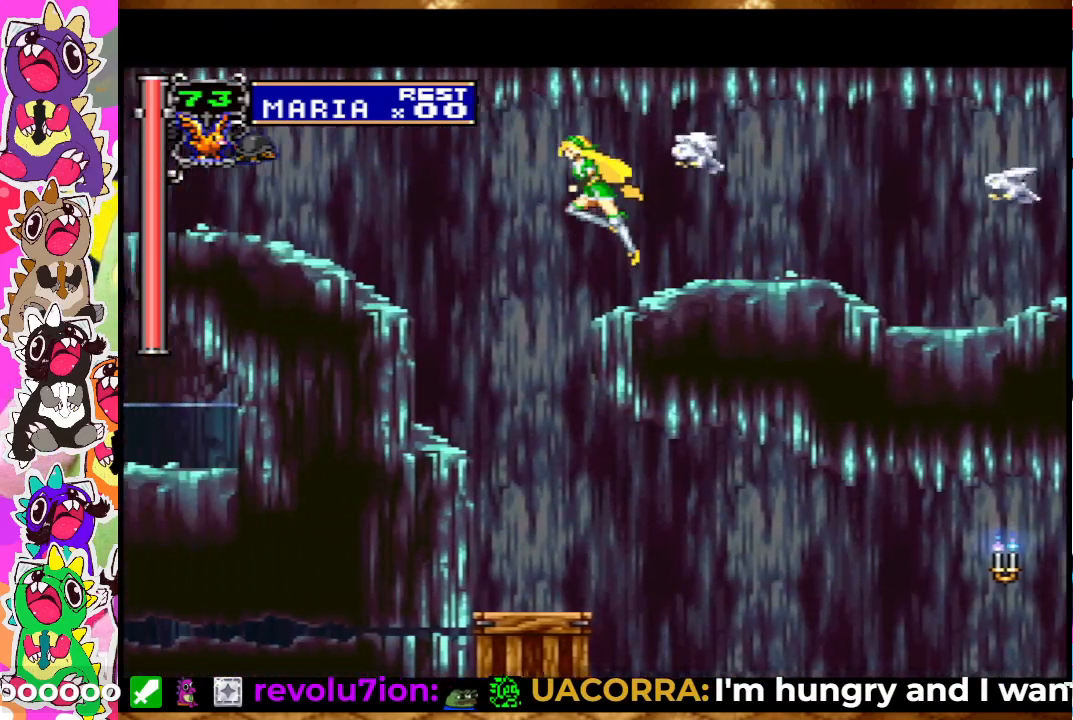
{"buttons": ["DPAD_LEFT"], "left_stick": "center", "right_stick": "center", "events": [[17, "SQUARE", "down"], [83, "CROSS", "up"], [133, "SQUARE", "up"], [383, "CROSS", "down"], [400, "SQUARE", "down"], [483, "CROSS", "up"], [483, "SQUARE", "up"]]}
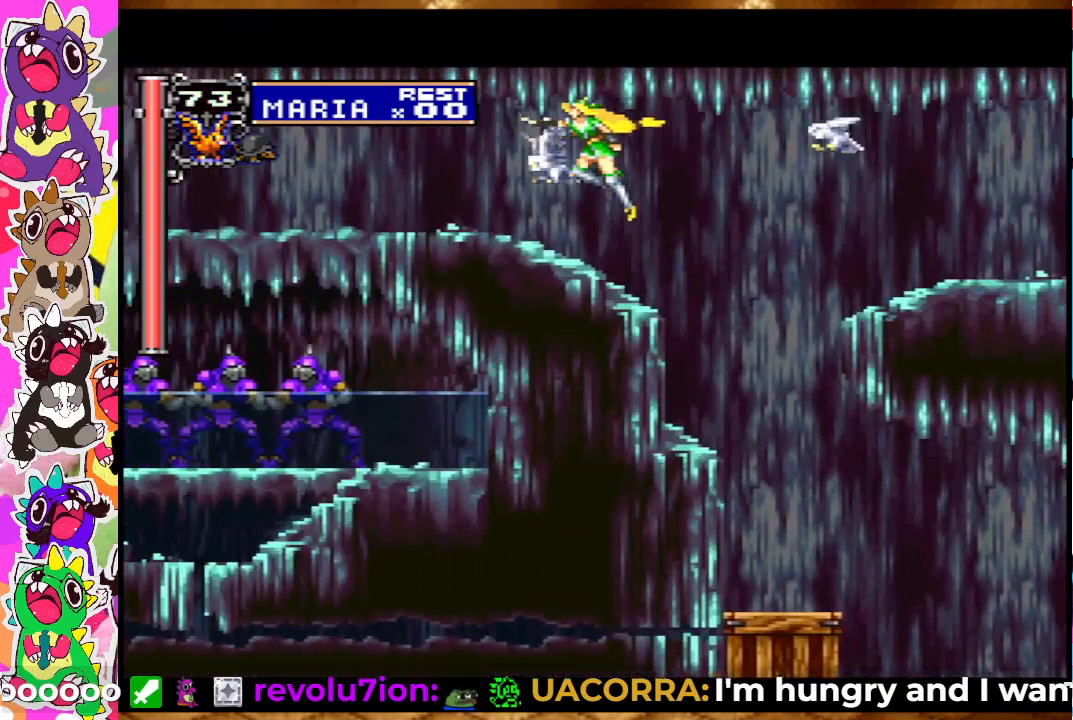
{"buttons": ["CROSS", "DPAD_LEFT"], "left_stick": "center", "right_stick": "center", "events": [[50, "CROSS", "down"], [183, "CROSS", "up"], [250, "SQUARE", "down"], [300, "SQUARE", "up"], [483, "CROSS", "down"]]}
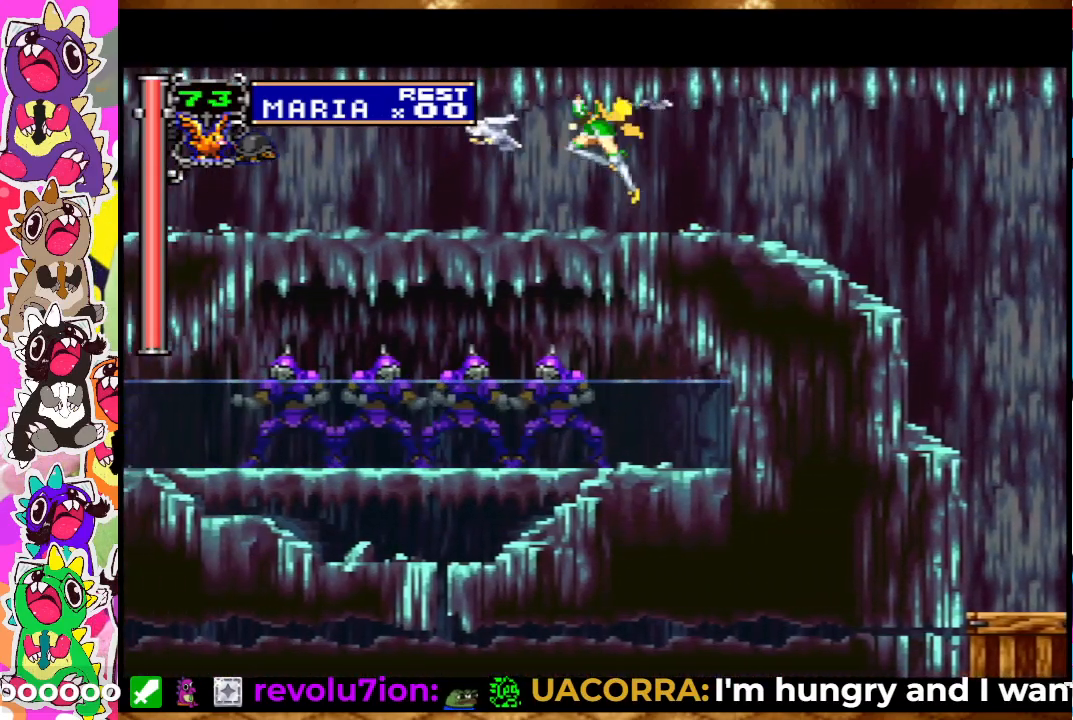
{"buttons": ["DPAD_LEFT"], "left_stick": "center", "right_stick": "center", "events": [[17, "SQUARE", "down"], [67, "CROSS", "up"], [150, "SQUARE", "up"], [200, "CROSS", "down"], [267, "SQUARE", "down"], [317, "CROSS", "up"], [367, "SQUARE", "up"]]}
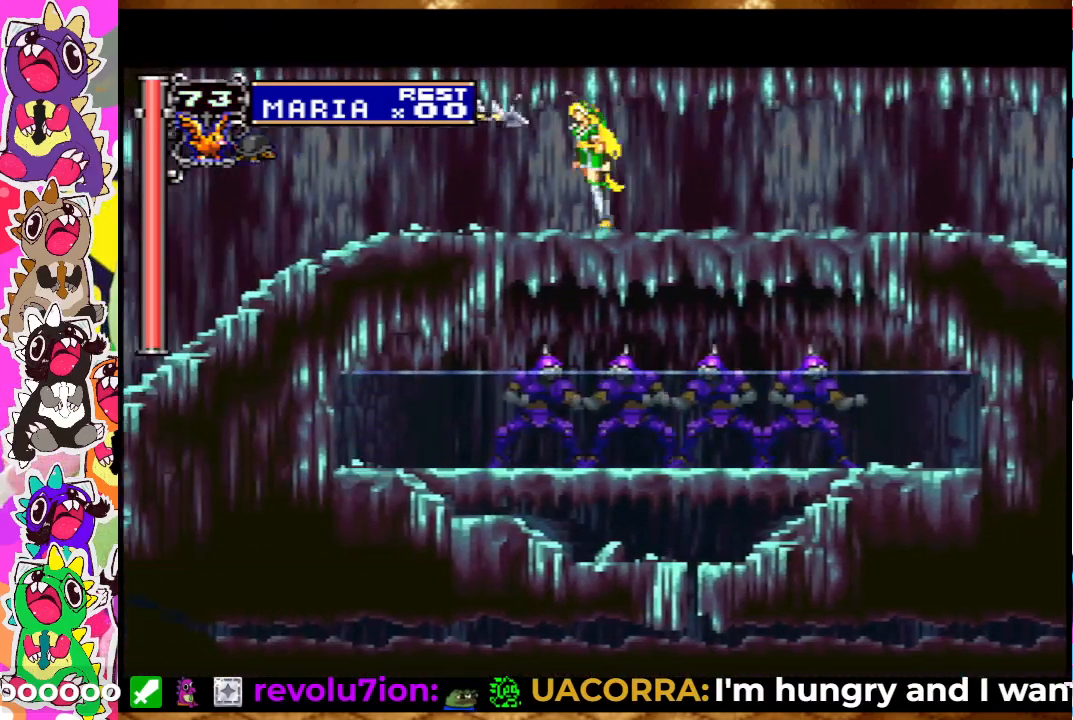
{"buttons": ["DPAD_LEFT"], "left_stick": "center", "right_stick": "center", "events": [[183, "CROSS", "down"], [250, "SQUARE", "down"], [317, "CROSS", "up"], [400, "SQUARE", "up"]]}
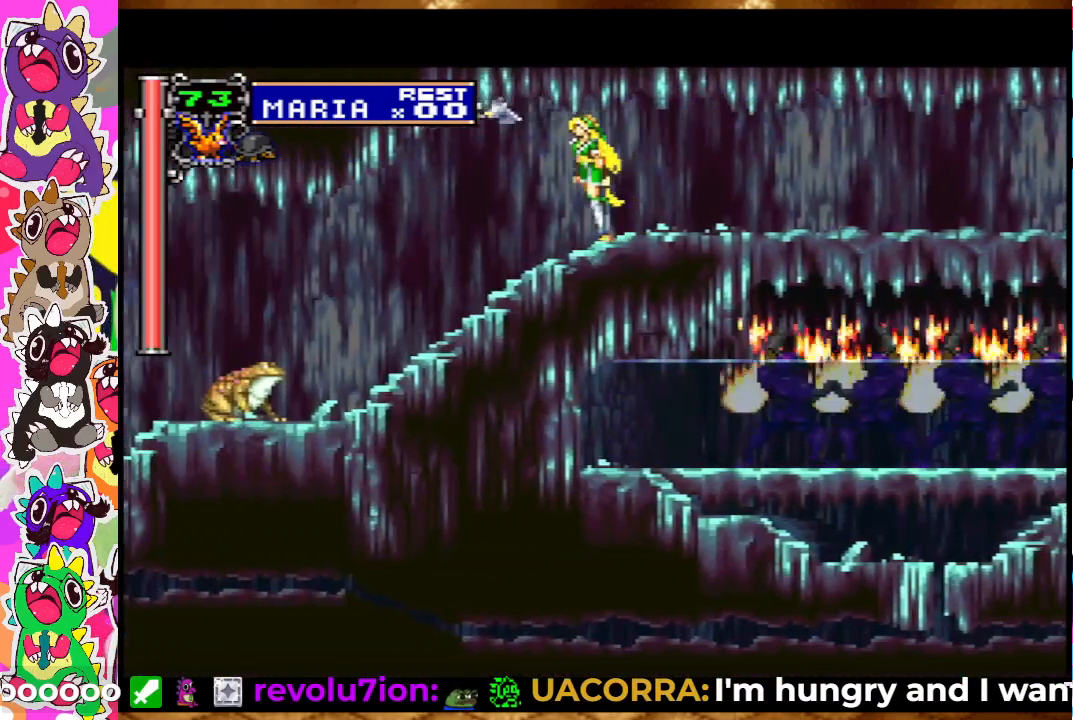
{"buttons": [], "left_stick": "center", "right_stick": "center", "events": [[283, "DPAD_LEFT", "up"]]}
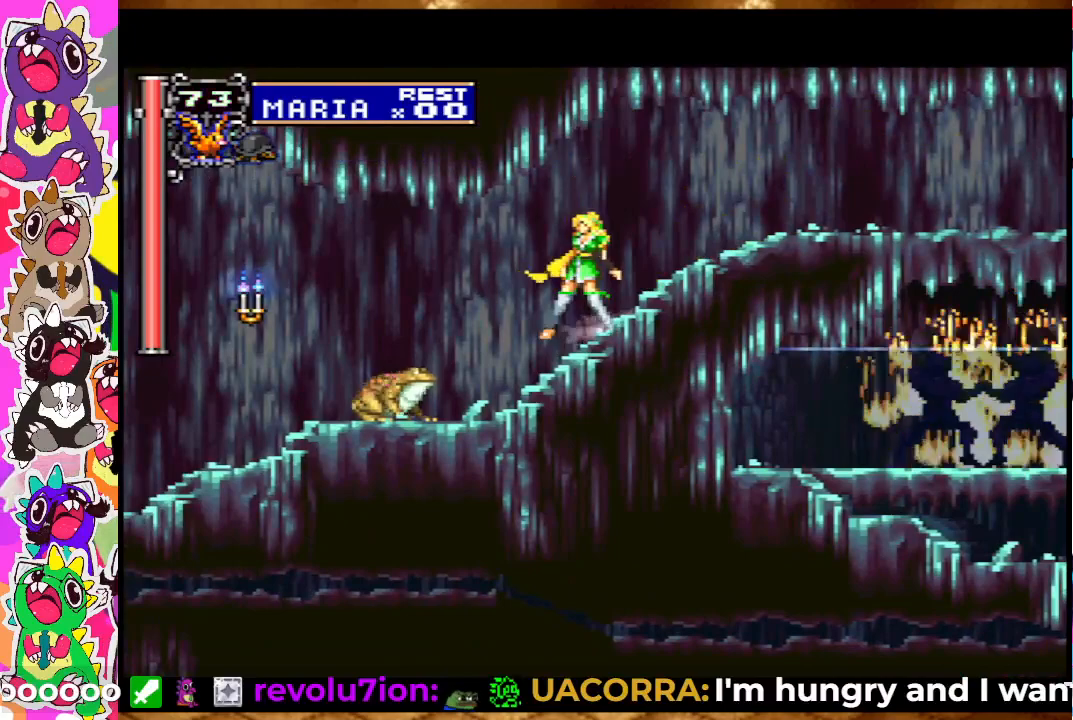
{"buttons": ["SQUARE", "DPAD_DOWN"], "left_stick": "center", "right_stick": "center", "events": [[17, "DPAD_DOWN", "down"], [17, "SQUARE", "down"], [100, "SQUARE", "up"], [200, "SQUARE", "down"], [267, "SQUARE", "up"], [350, "SQUARE", "down"], [400, "SQUARE", "up"], [483, "SQUARE", "down"]]}
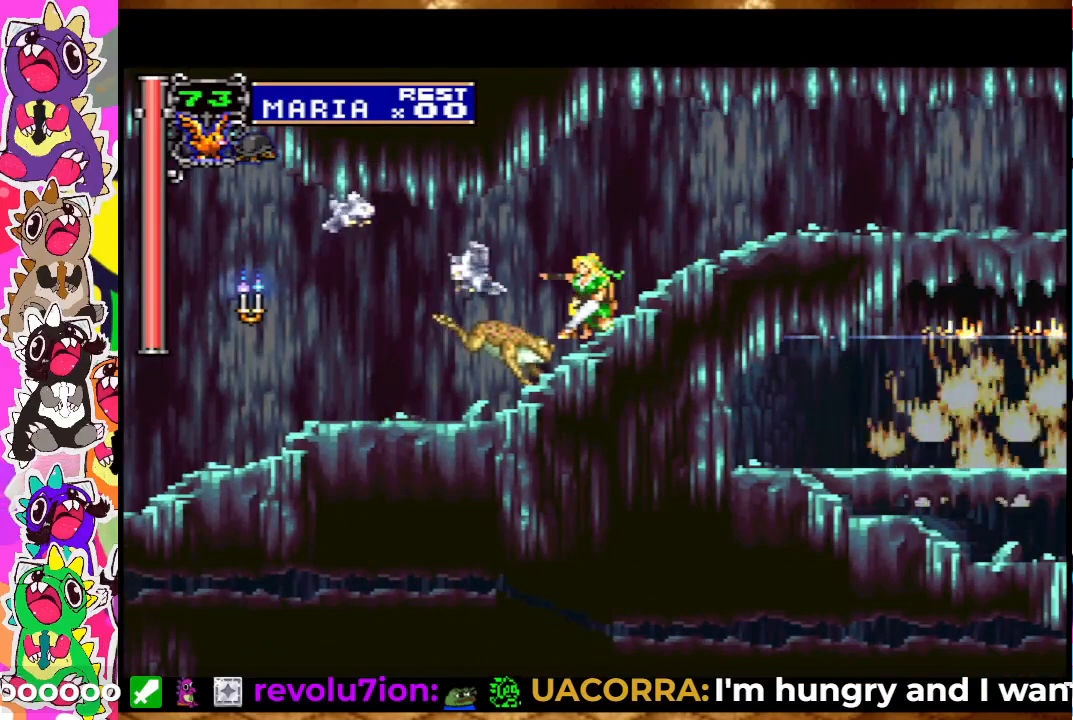
{"buttons": [], "left_stick": "center", "right_stick": "center", "events": [[50, "SQUARE", "up"], [117, "SQUARE", "down"], [183, "SQUARE", "up"], [250, "SQUARE", "down"], [317, "SQUARE", "up"], [383, "DPAD_DOWN", "up"]]}
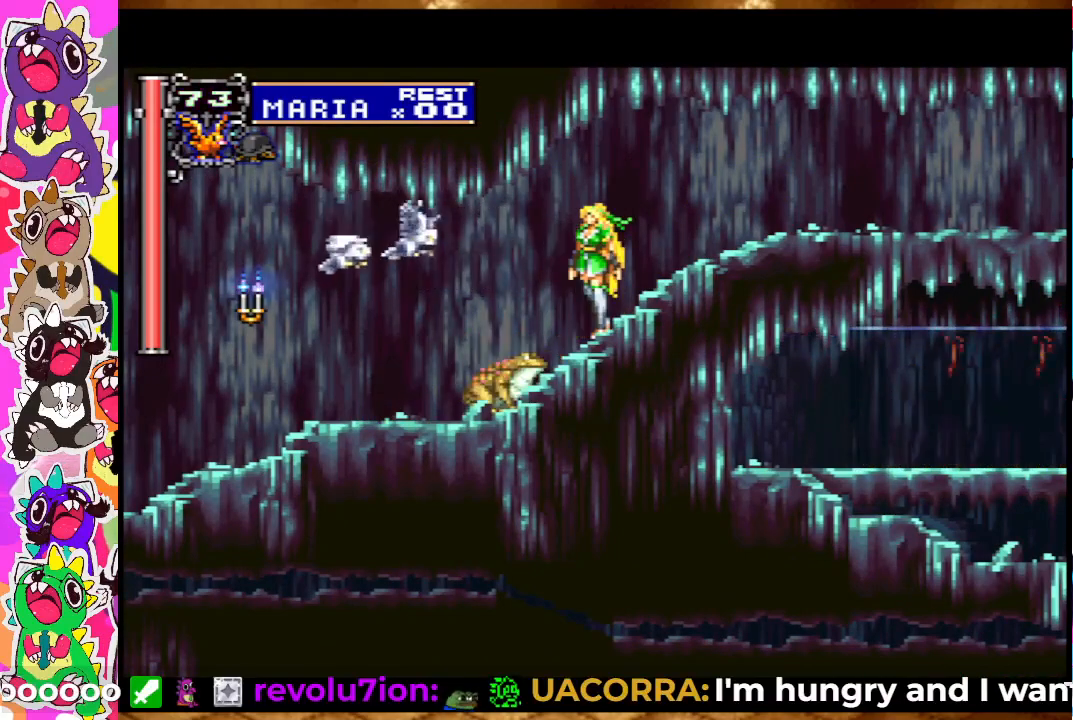
{"buttons": ["CROSS", "DPAD_LEFT"], "left_stick": "center", "right_stick": "center", "events": [[150, "CROSS", "down"], [300, "CROSS", "up"], [300, "DPAD_LEFT", "down"], [367, "CROSS", "down"], [433, "CROSS", "up"], [500, "CROSS", "down"]]}
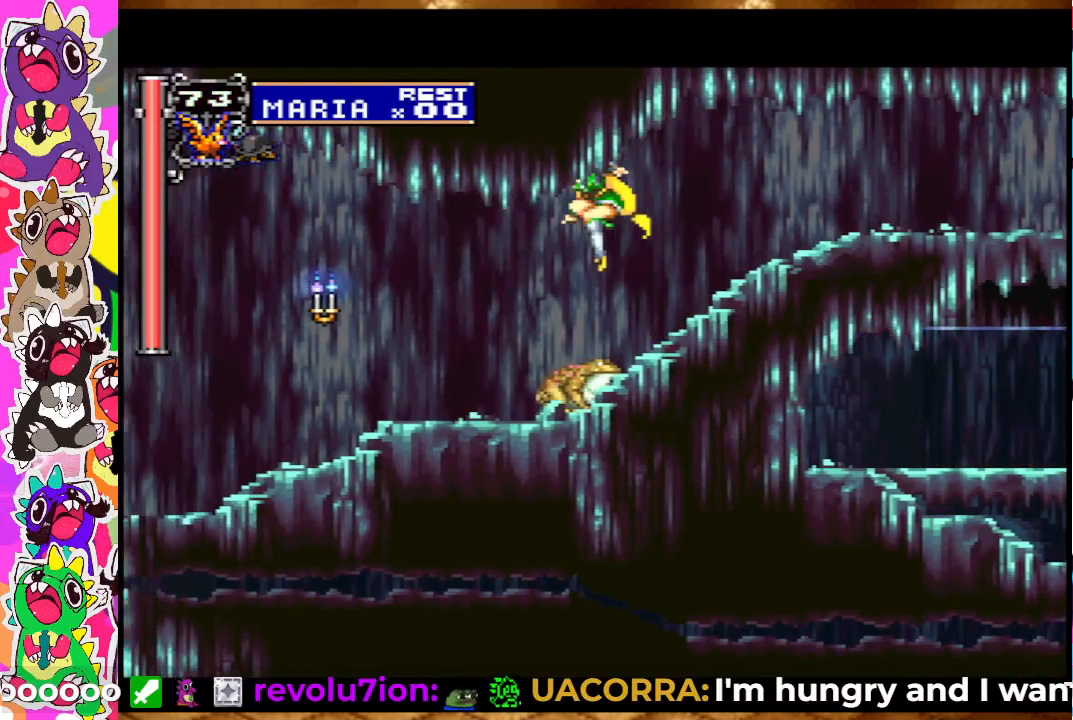
{"buttons": [], "left_stick": "center", "right_stick": "center", "events": [[33, "DPAD_DOWN", "down"], [33, "DPAD_LEFT", "up"], [50, "CROSS", "up"], [133, "CROSS", "down"], [133, "DPAD_LEFT", "down"], [300, "CROSS", "up"], [450, "DPAD_DOWN", "up"], [450, "DPAD_LEFT", "up"]]}
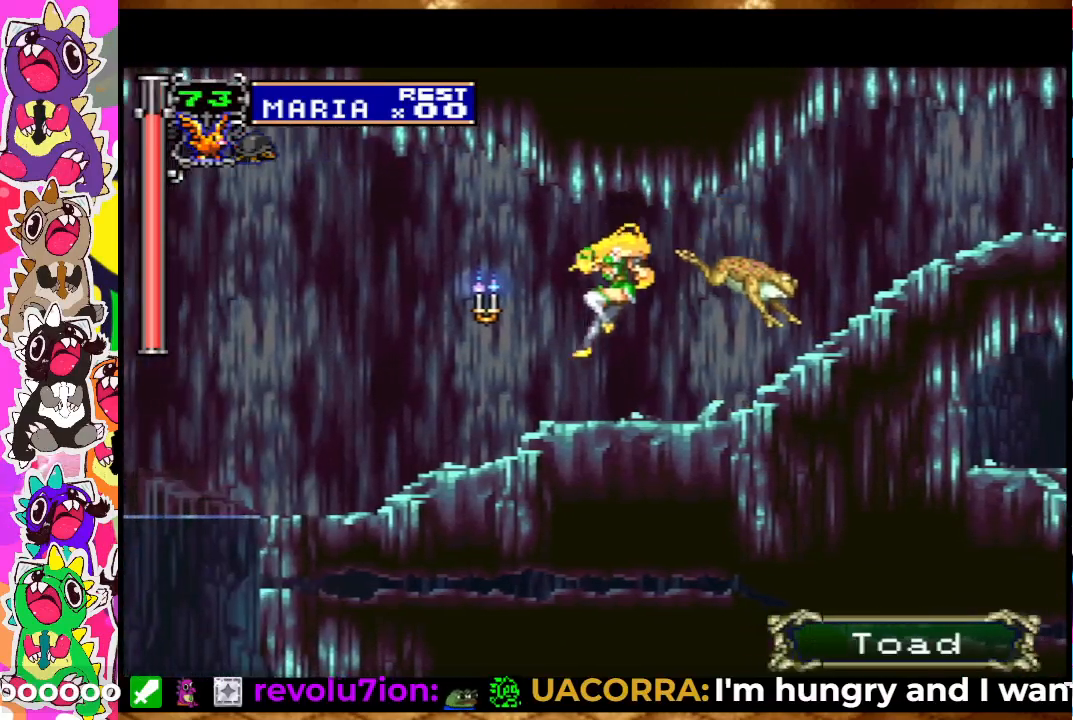
{"buttons": ["SQUARE", "DPAD_DOWN"], "left_stick": "center", "right_stick": "center", "events": [[150, "DPAD_RIGHT", "down"], [267, "DPAD_DOWN", "down"], [317, "DPAD_RIGHT", "up"], [333, "SQUARE", "down"]]}
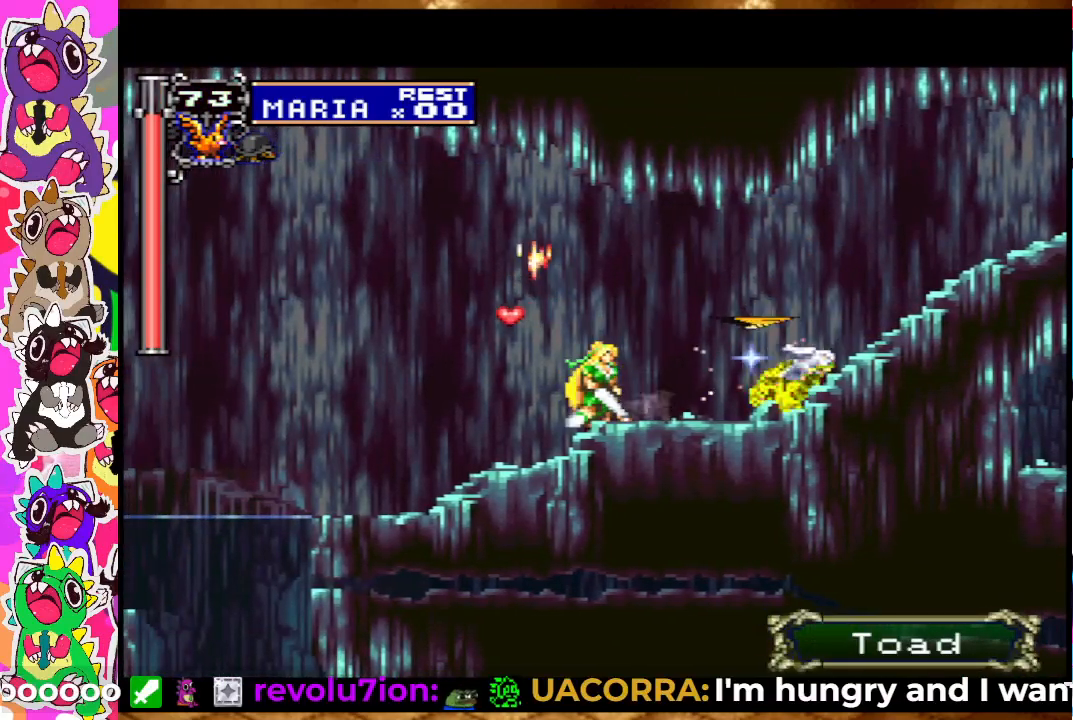
{"buttons": ["DPAD_DOWN"], "left_stick": "center", "right_stick": "center", "events": [[17, "SQUARE", "up"], [217, "DPAD_DOWN", "up"], [383, "DPAD_DOWN", "down"], [383, "SQUARE", "down"], [433, "SQUARE", "up"]]}
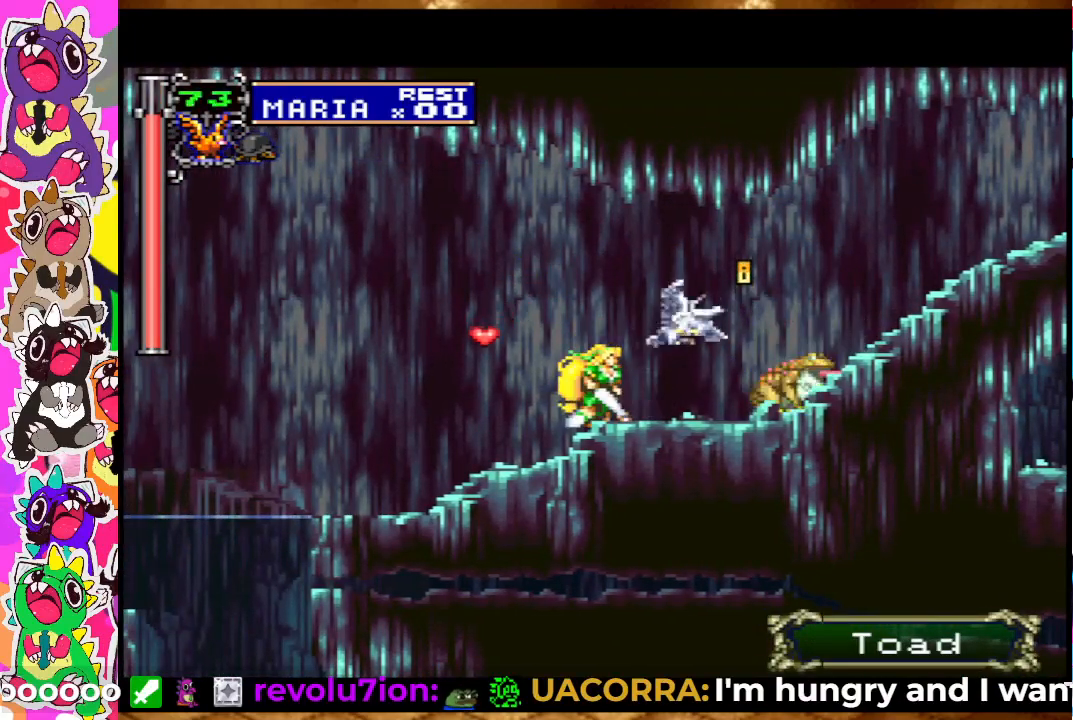
{"buttons": [], "left_stick": "center", "right_stick": "center", "events": [[33, "SQUARE", "down"], [83, "SQUARE", "up"], [150, "SQUARE", "down"], [233, "SQUARE", "up"], [283, "SQUARE", "down"], [350, "SQUARE", "up"], [433, "SQUARE", "down"], [500, "DPAD_DOWN", "up"], [500, "SQUARE", "up"]]}